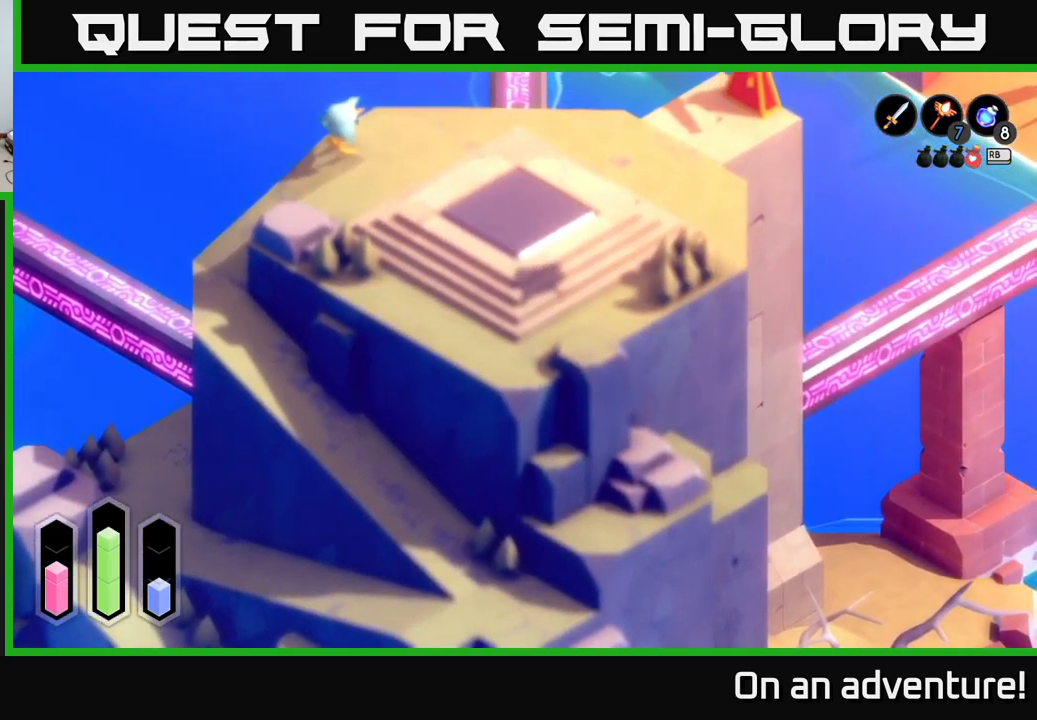
Gameplay with a controller (Xbox layout); each line is a JSON object with the inputs held at the frame after it. "events" lists button and stick changes between this image and that frame as [ms after this image, input, new state], when the widget could be followed in between.
{"buttons": [], "left_stick": "up", "right_stick": "center", "events": [[450, "A", "up"]]}
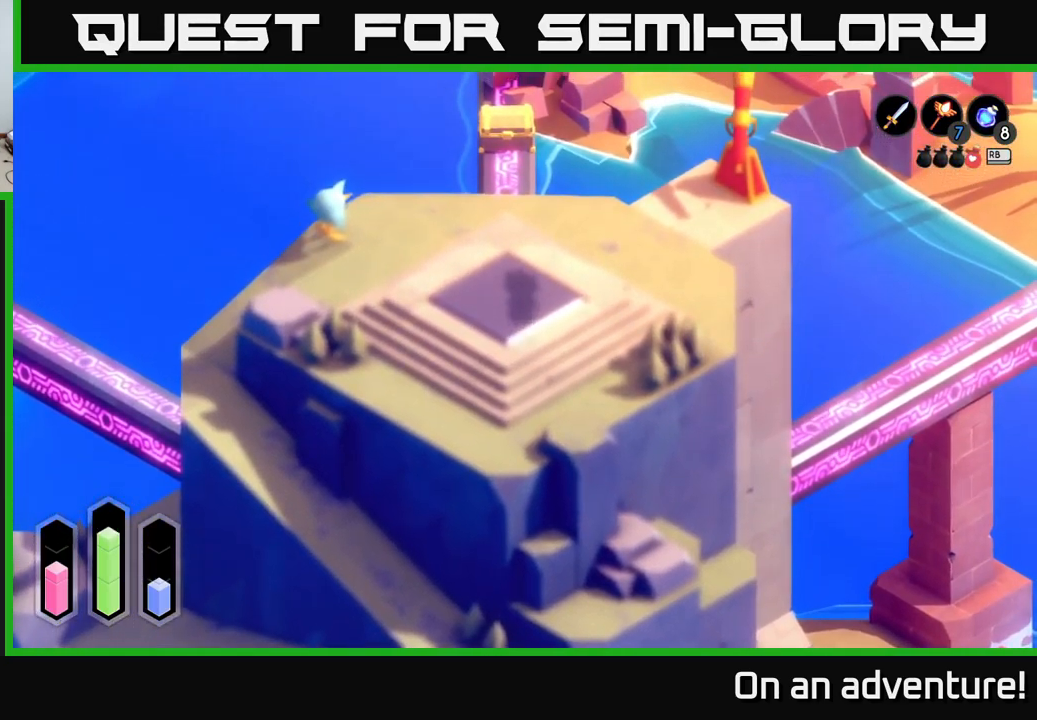
{"buttons": [], "left_stick": "up", "right_stick": "center", "events": [[316, "left_stick", "up-left"], [483, "left_stick", "up"]]}
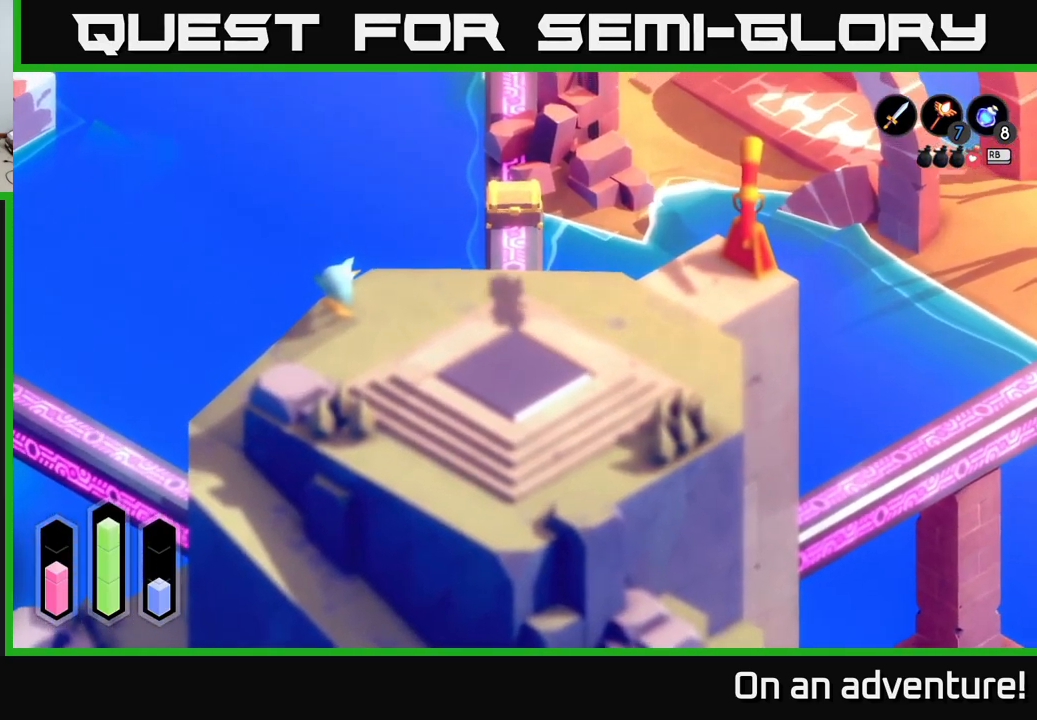
{"buttons": [], "left_stick": "up", "right_stick": "center", "events": []}
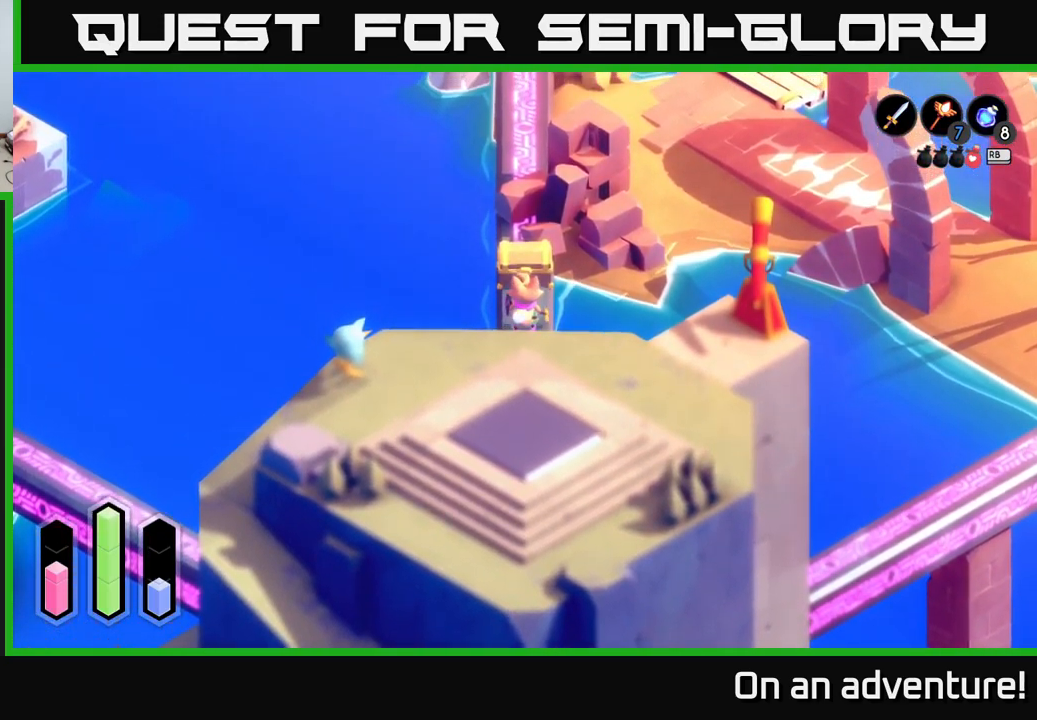
{"buttons": ["A"], "left_stick": "center", "right_stick": "center", "events": [[350, "A", "down"], [383, "left_stick", "center"]]}
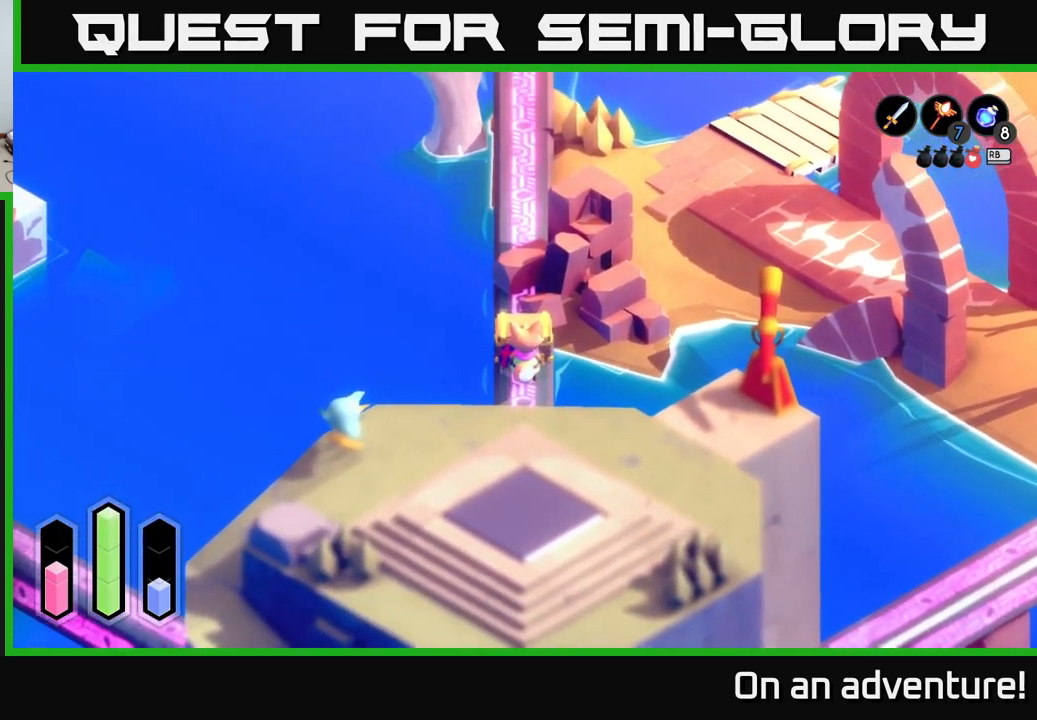
{"buttons": [], "left_stick": "center", "right_stick": "center", "events": [[16, "A", "up"]]}
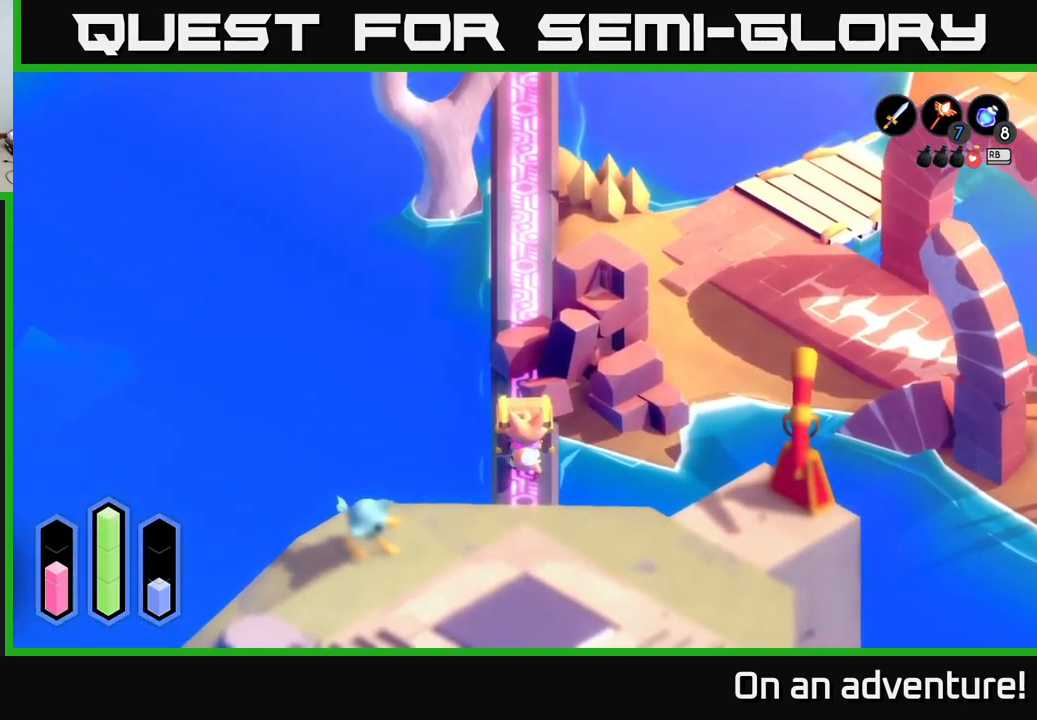
{"buttons": [], "left_stick": "center", "right_stick": "center", "events": []}
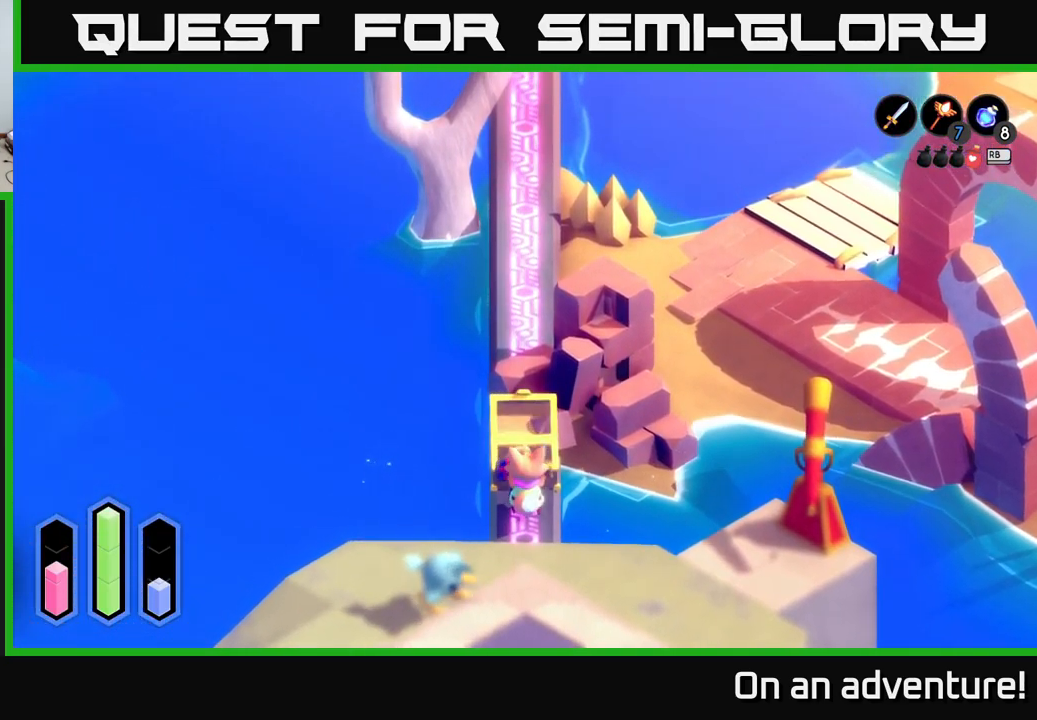
{"buttons": [], "left_stick": "center", "right_stick": "center", "events": []}
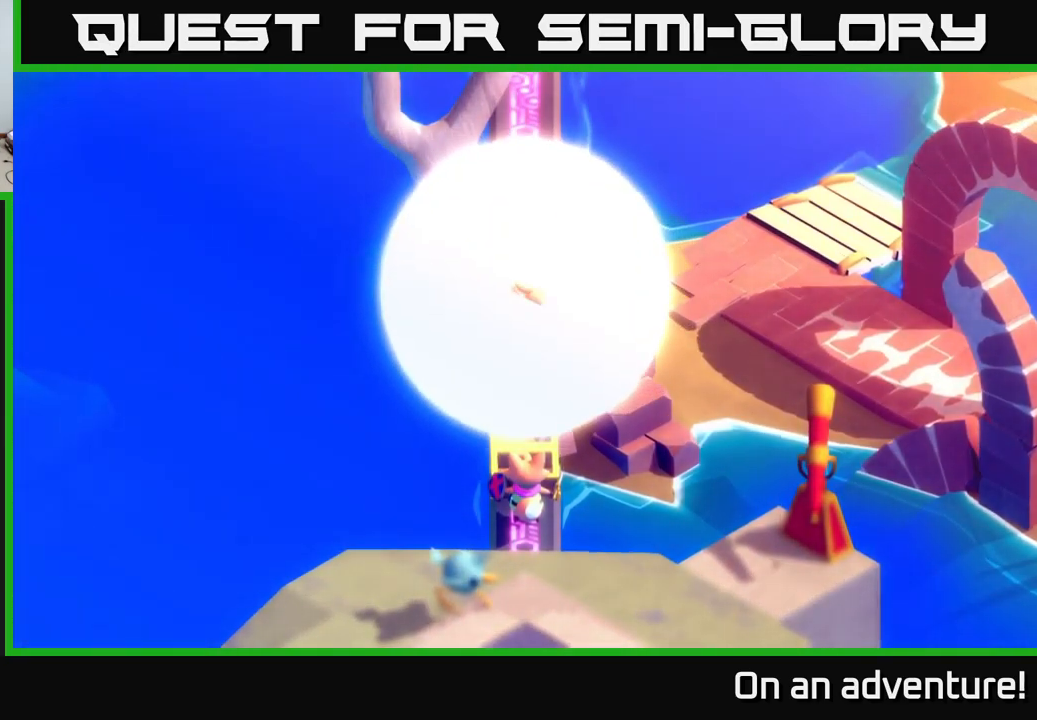
{"buttons": [], "left_stick": "center", "right_stick": "center", "events": []}
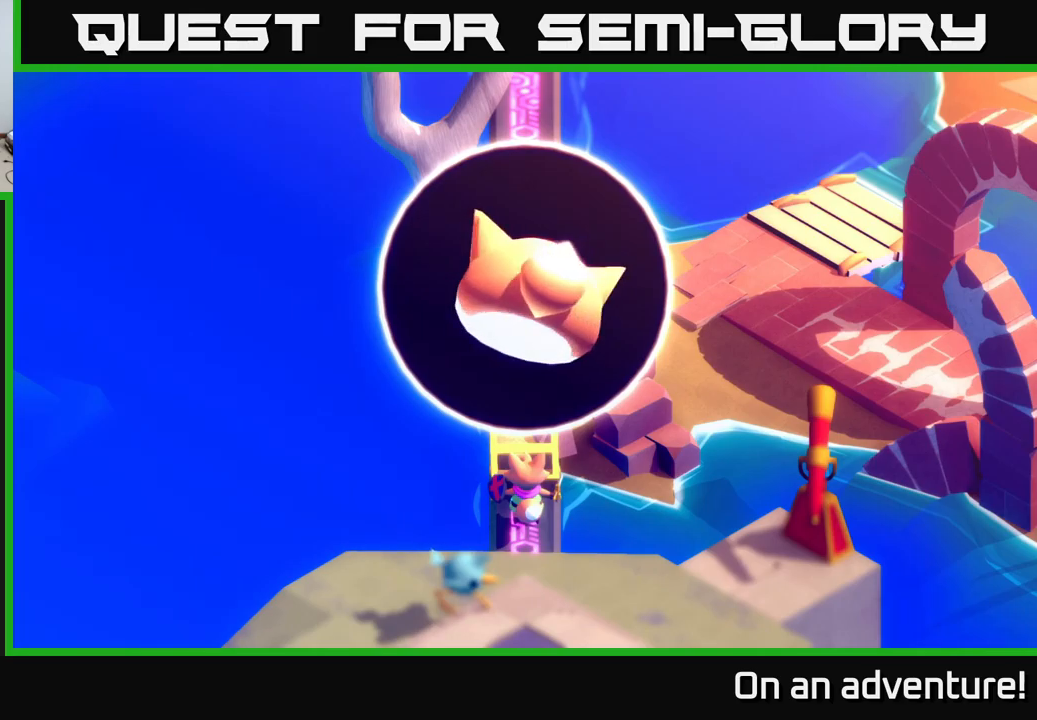
{"buttons": [], "left_stick": "center", "right_stick": "center", "events": []}
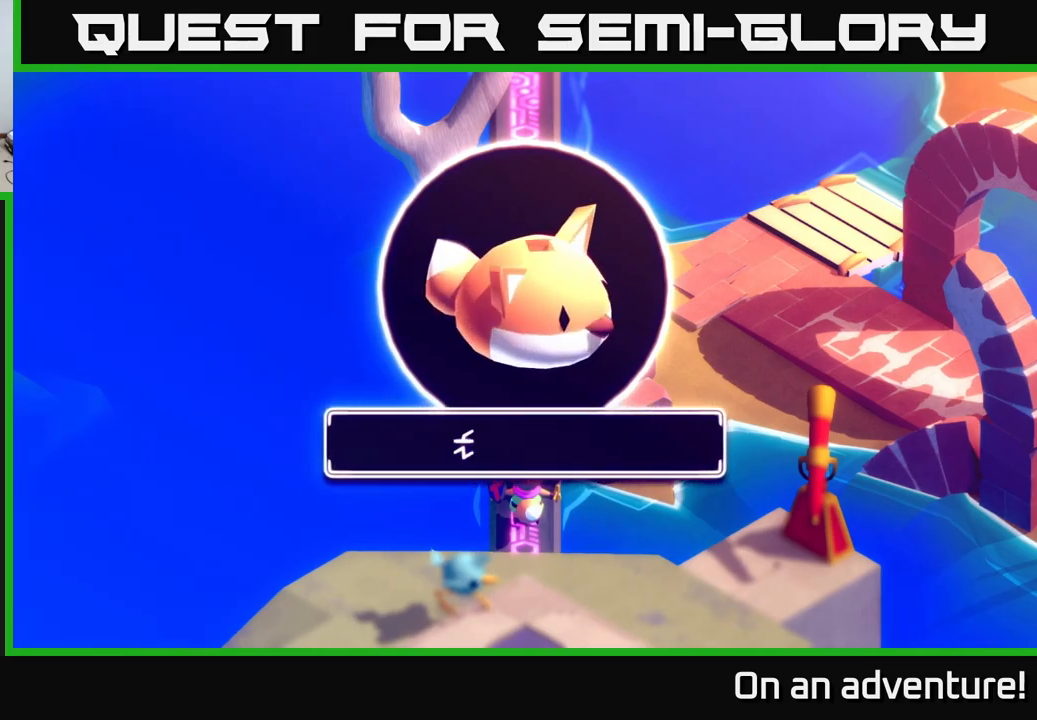
{"buttons": ["A"], "left_stick": "center", "right_stick": "center", "events": [[100, "A", "down"], [167, "A", "up"], [250, "A", "down"], [333, "A", "up"], [433, "A", "down"]]}
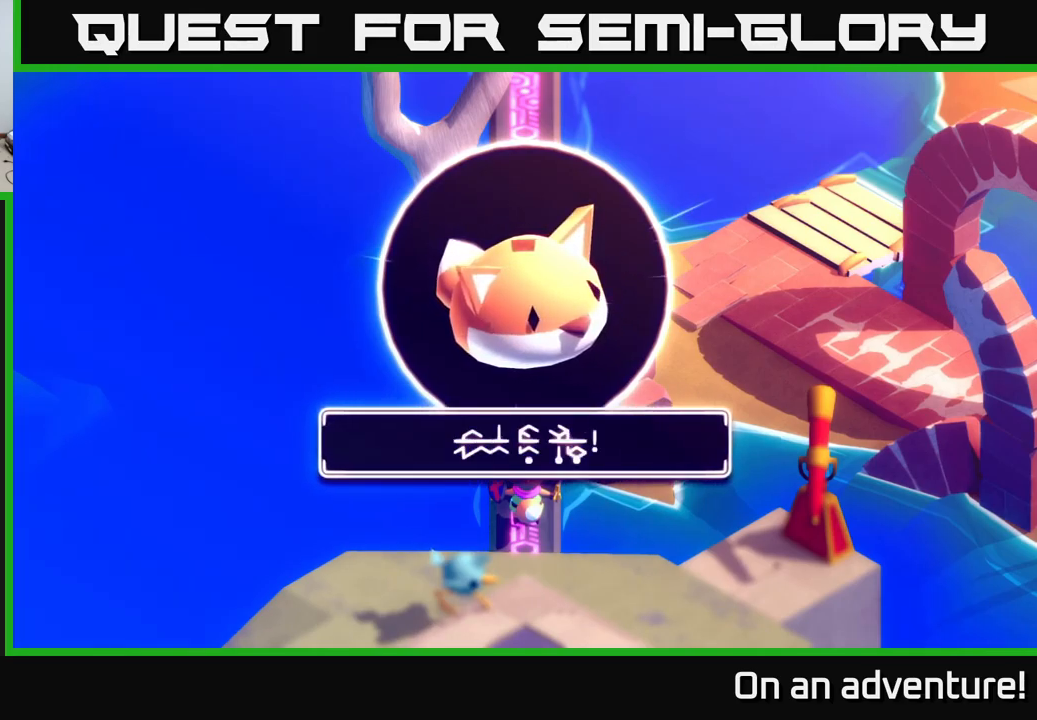
{"buttons": [], "left_stick": "down", "right_stick": "center", "events": [[33, "A", "up"], [83, "A", "down"], [200, "A", "up"], [350, "left_stick", "down"], [367, "A", "down"], [467, "A", "up"]]}
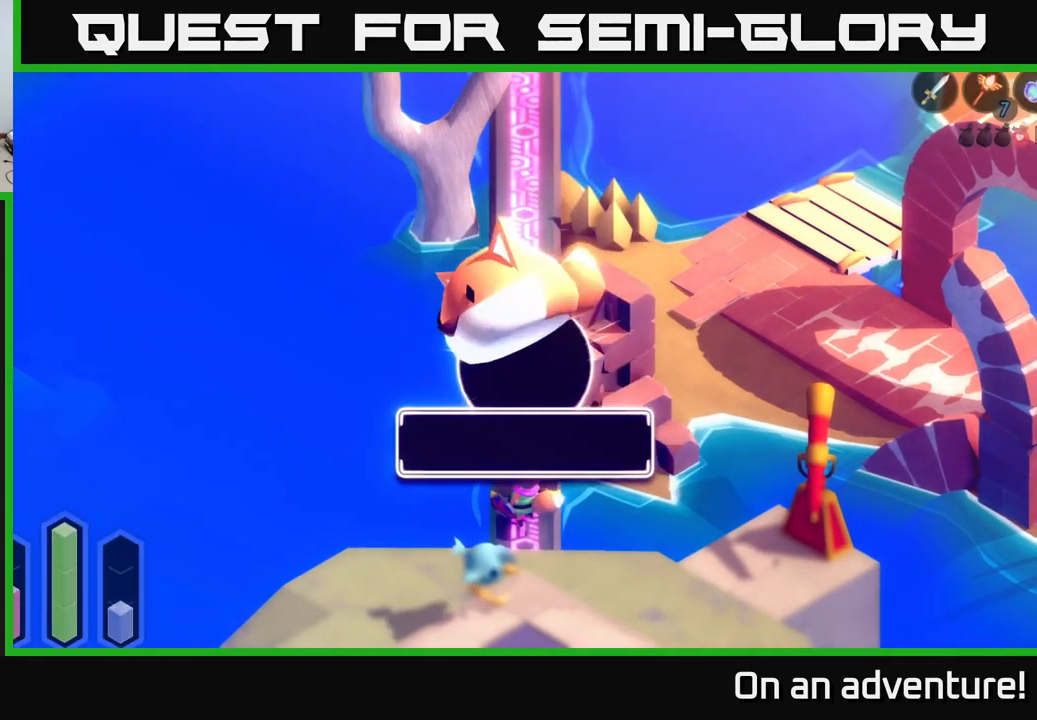
{"buttons": ["L1"], "left_stick": "center", "right_stick": "center", "events": [[33, "left_stick", "center"], [500, "L1", "down"]]}
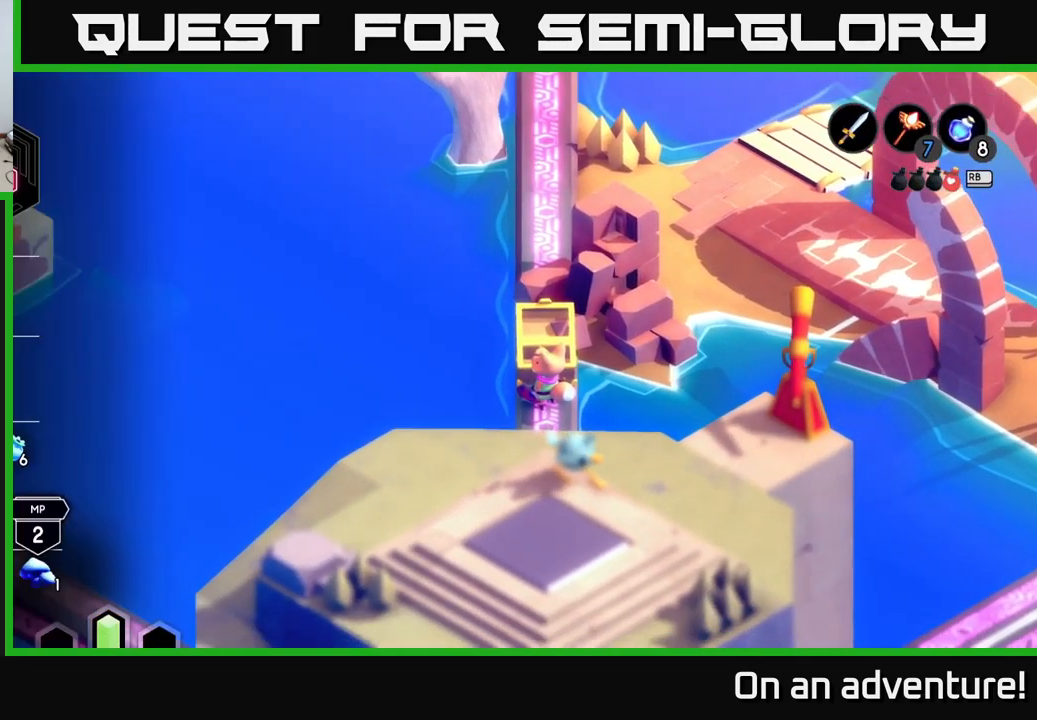
{"buttons": [], "left_stick": "center", "right_stick": "center", "events": [[133, "L1", "up"]]}
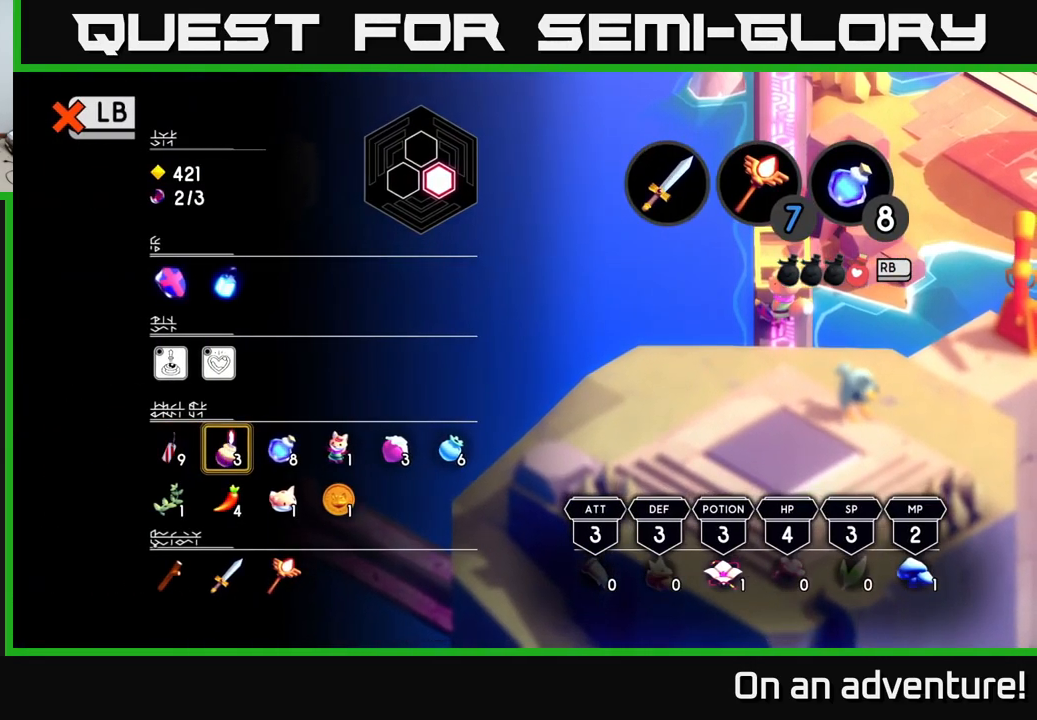
{"buttons": [], "left_stick": "center", "right_stick": "center", "events": [[50, "left_stick", "right"], [183, "left_stick", "center"], [250, "left_stick", "right"], [433, "left_stick", "center"]]}
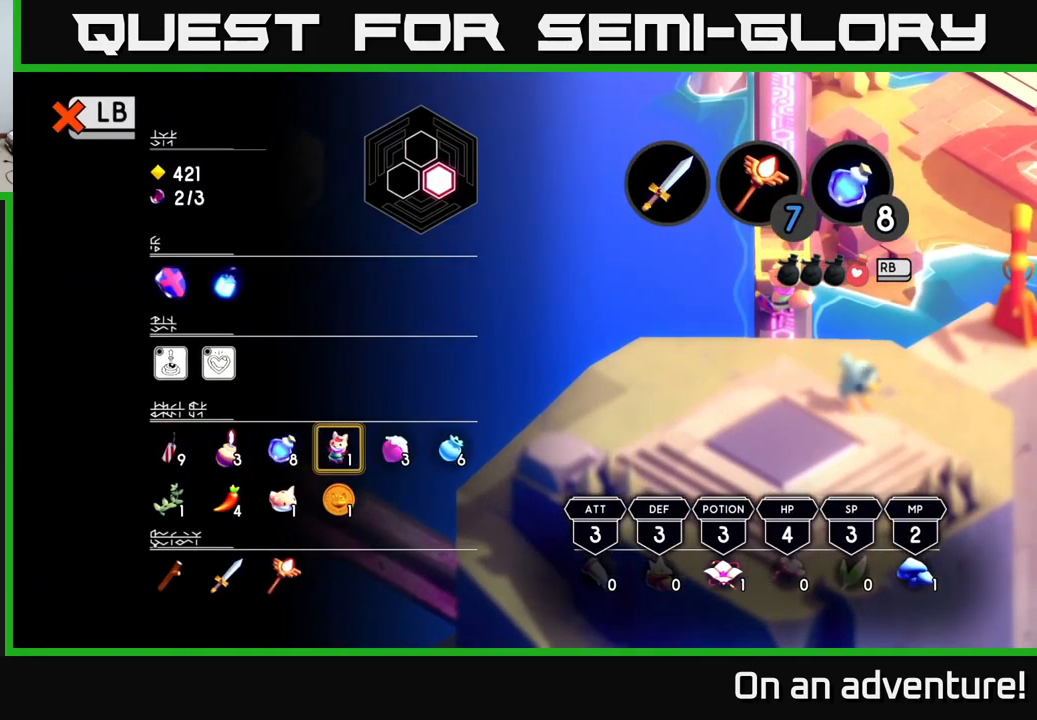
{"buttons": [], "left_stick": "left", "right_stick": "center", "events": [[217, "left_stick", "down"], [467, "left_stick", "left"]]}
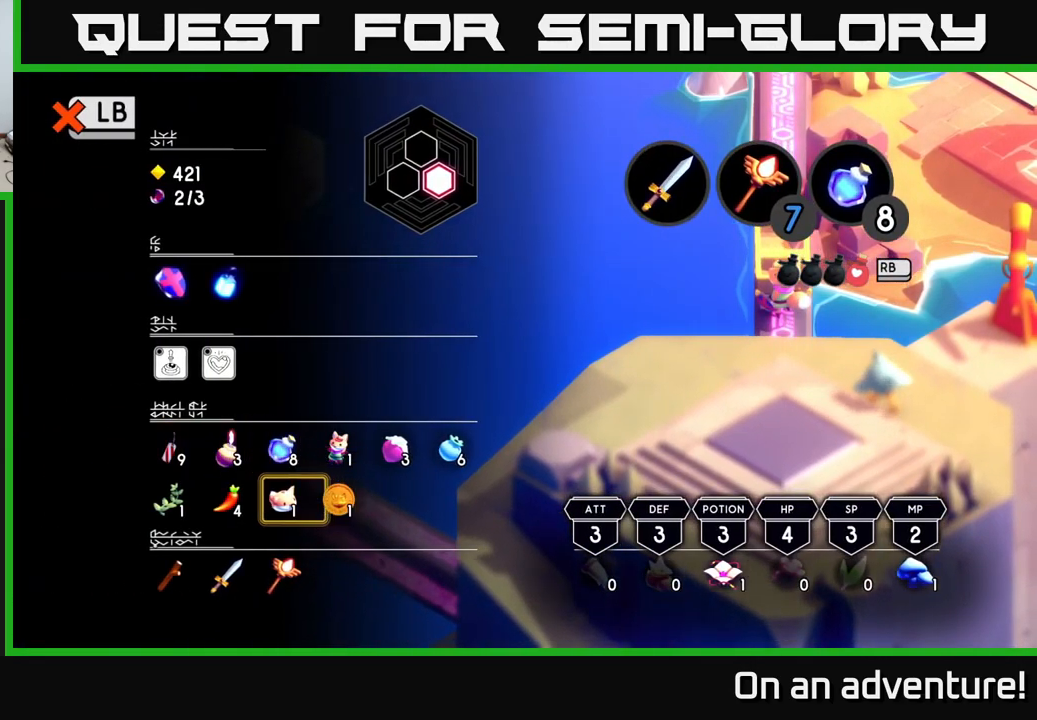
{"buttons": ["L1"], "left_stick": "center", "right_stick": "center", "events": [[117, "left_stick", "center"], [233, "Y", "down"], [350, "Y", "up"], [500, "L1", "down"]]}
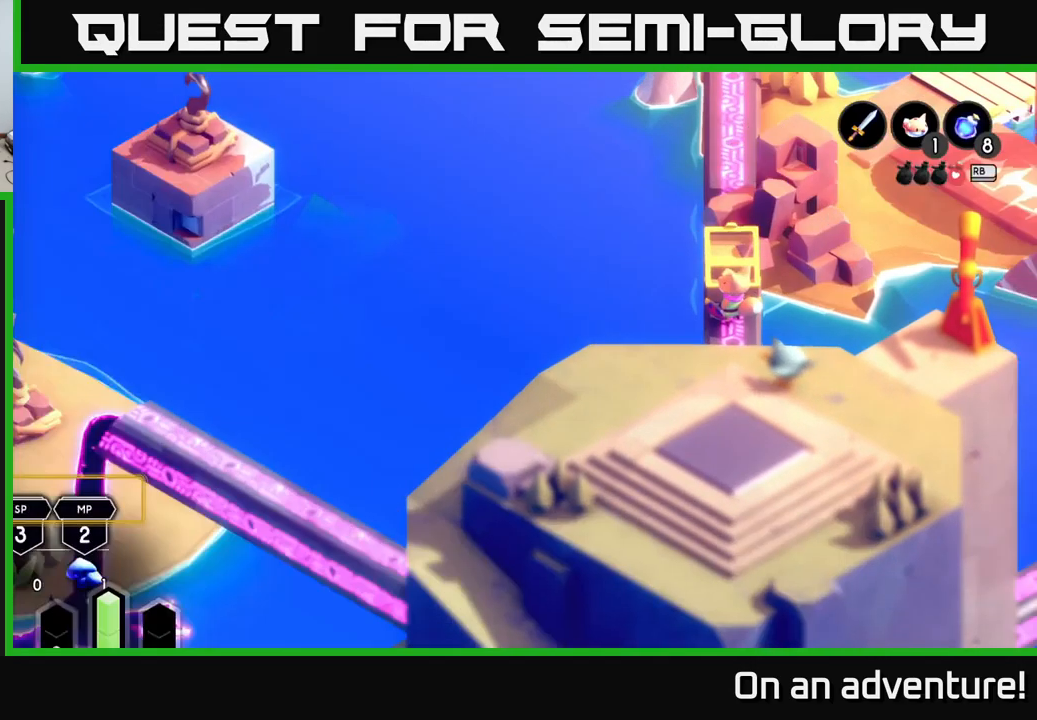
{"buttons": [], "left_stick": "center", "right_stick": "center", "events": [[133, "L1", "up"], [367, "Y", "down"], [417, "Y", "up"]]}
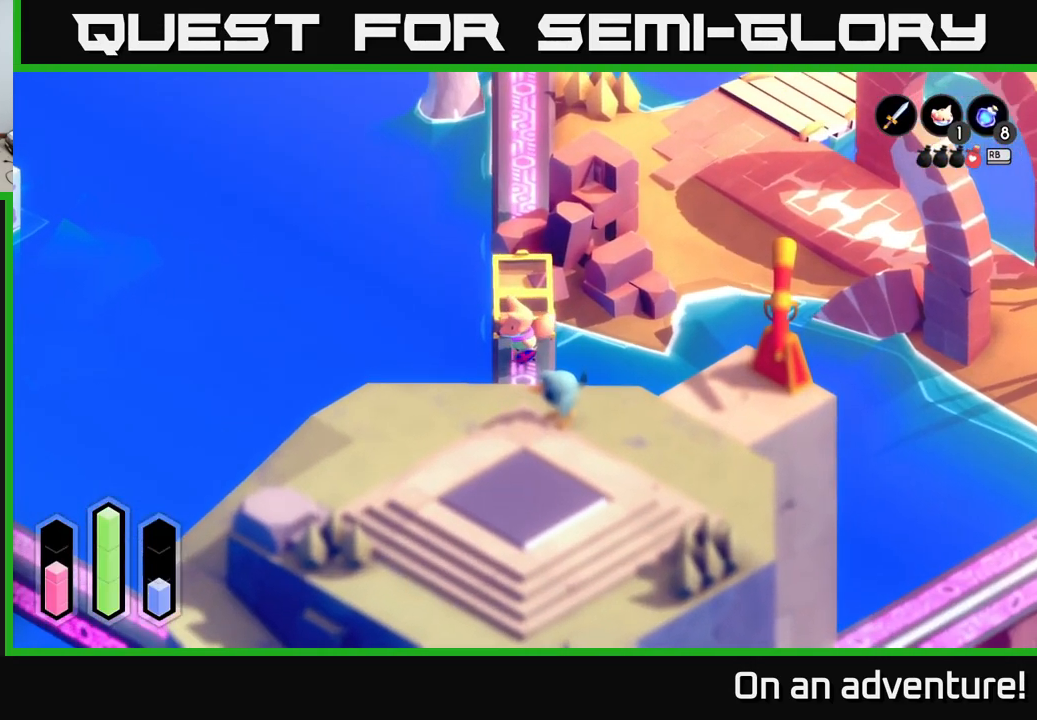
{"buttons": [], "left_stick": "center", "right_stick": "center", "events": []}
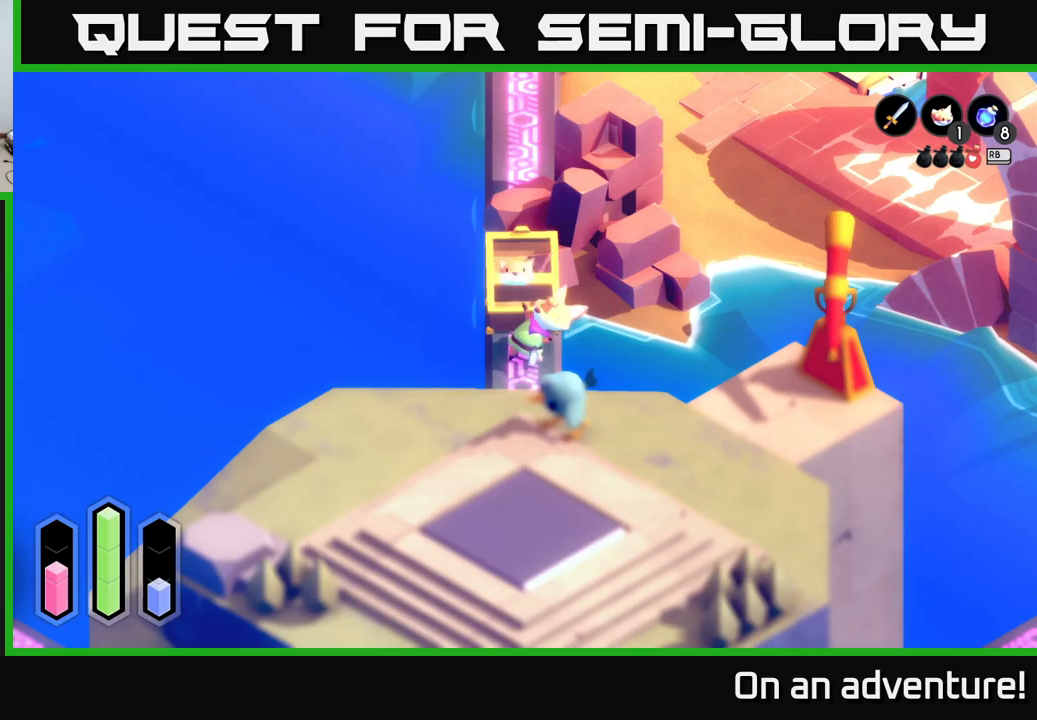
{"buttons": [], "left_stick": "center", "right_stick": "center", "events": []}
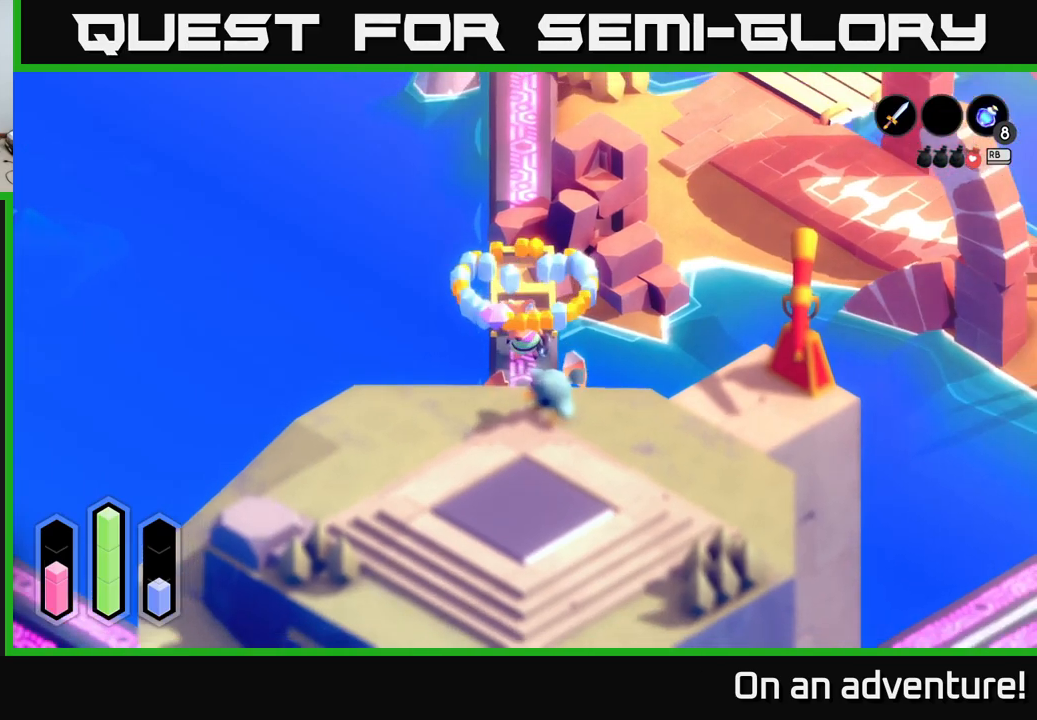
{"buttons": [], "left_stick": "center", "right_stick": "center", "events": []}
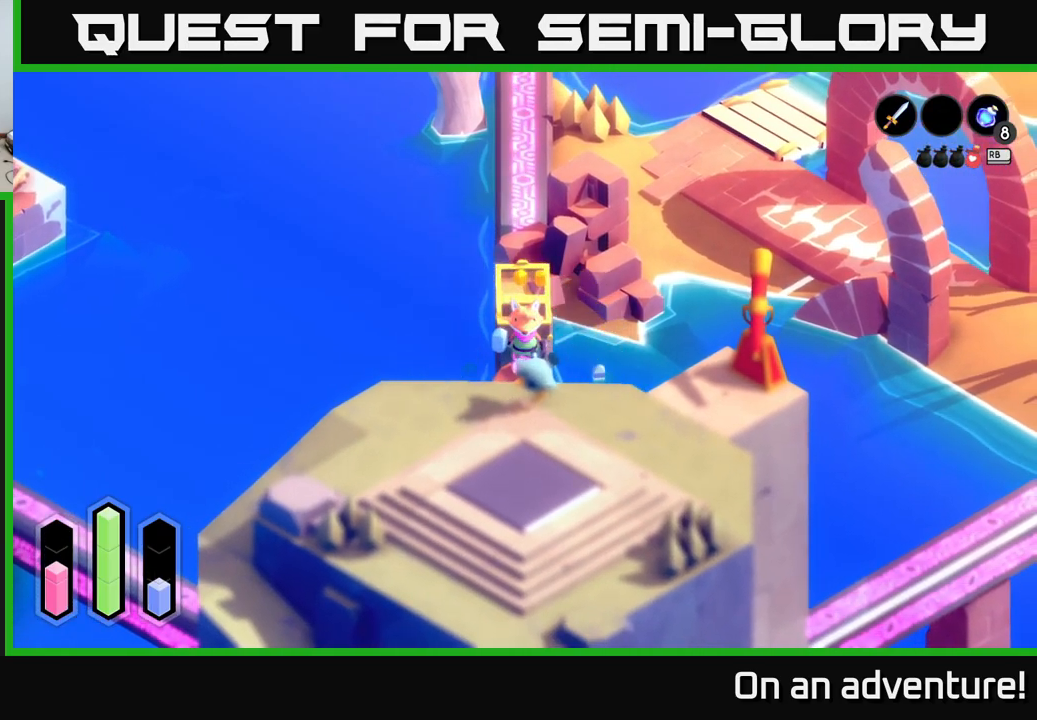
{"buttons": [], "left_stick": "center", "right_stick": "center", "events": []}
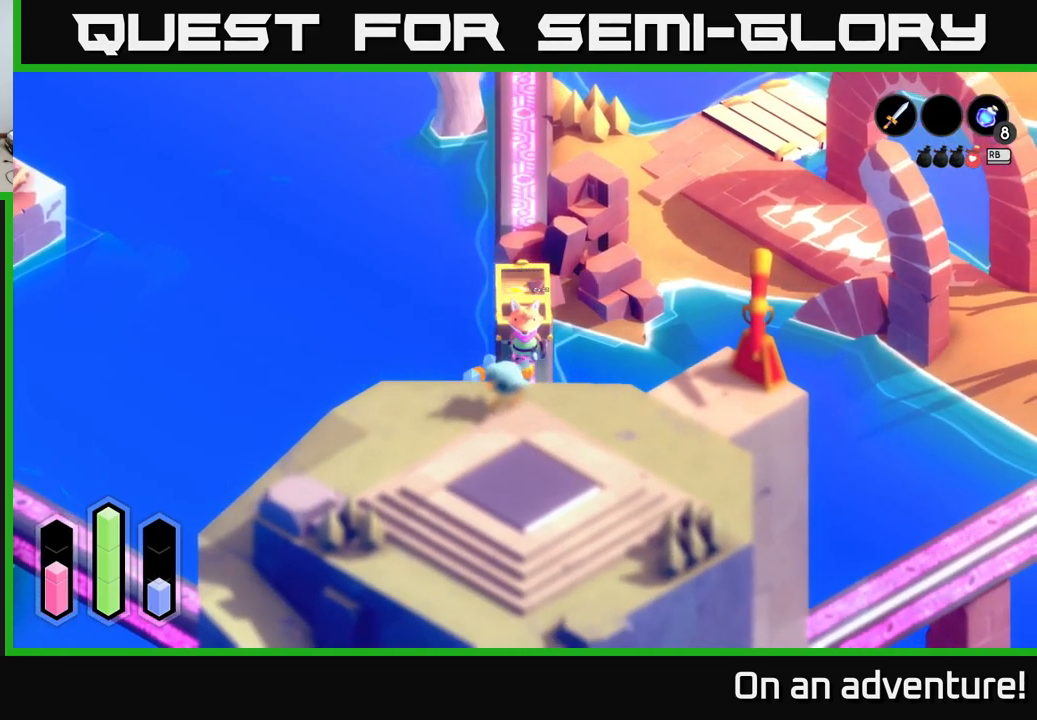
{"buttons": [], "left_stick": "center", "right_stick": "center", "events": []}
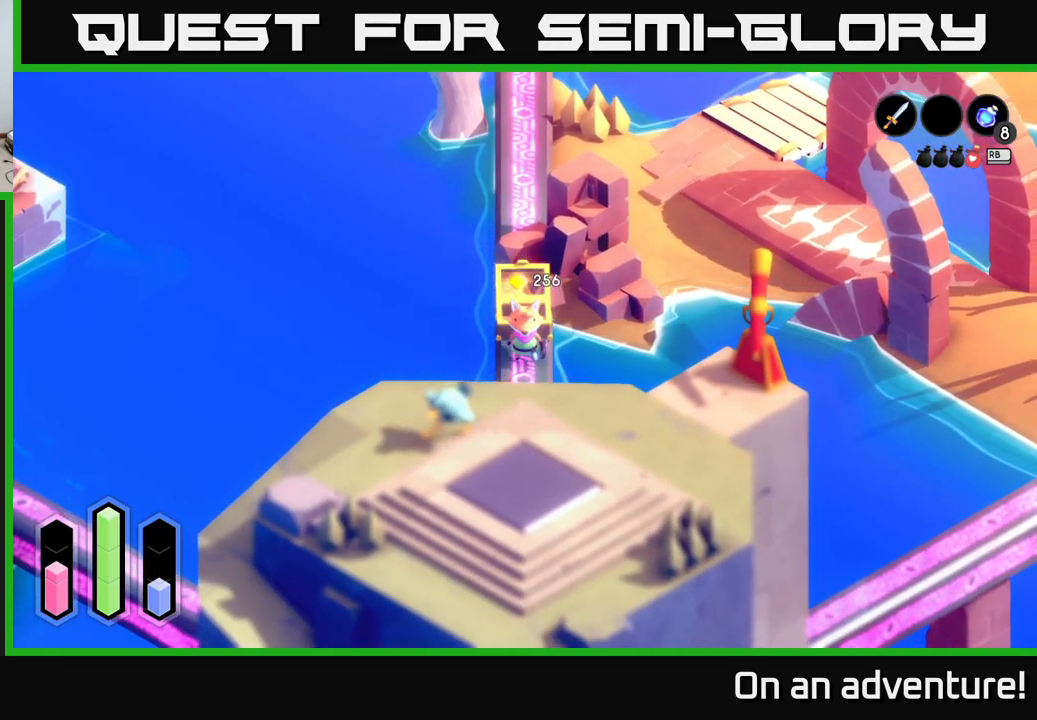
{"buttons": [], "left_stick": "center", "right_stick": "center", "events": []}
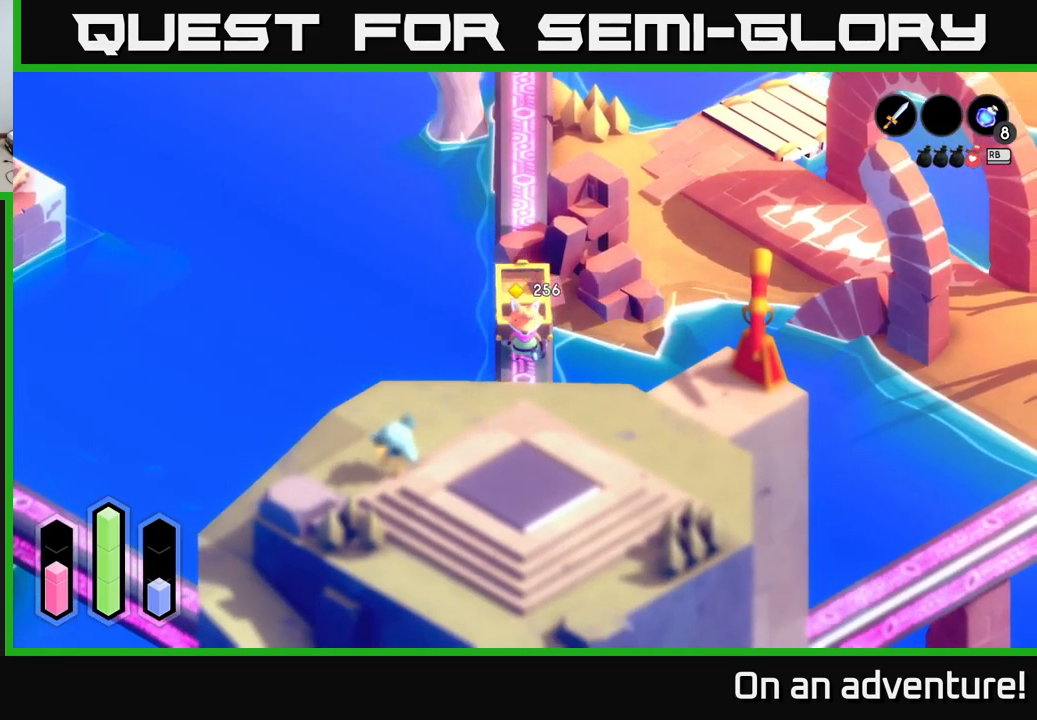
{"buttons": [], "left_stick": "center", "right_stick": "center", "events": [[34, "L1", "down"], [150, "L1", "up"]]}
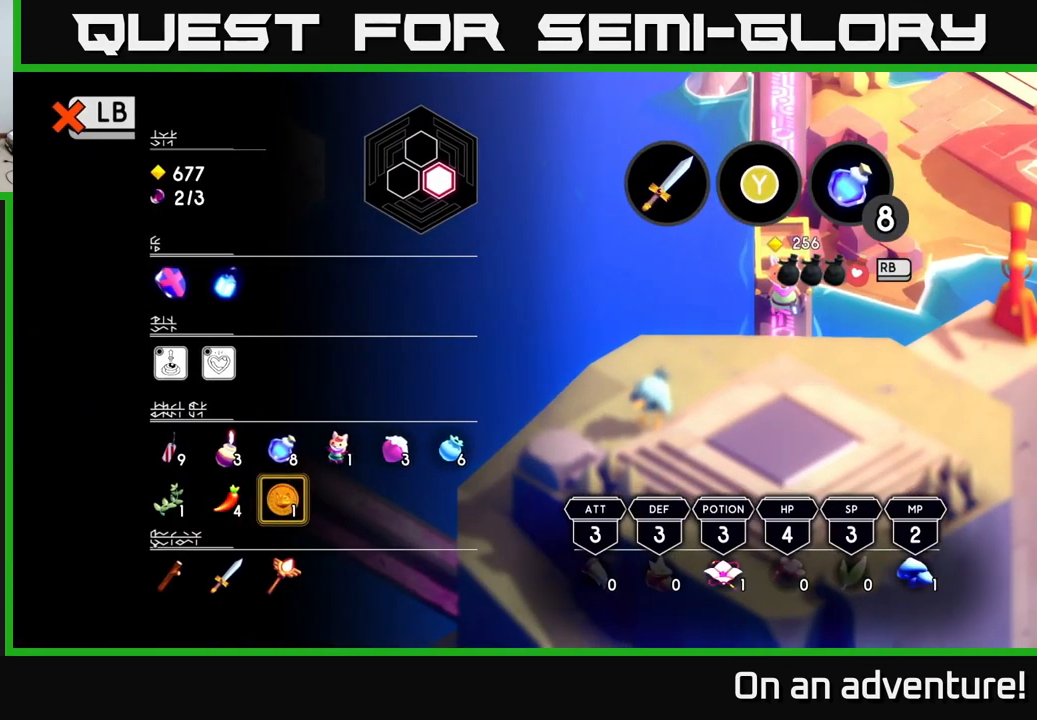
{"buttons": [], "left_stick": "center", "right_stick": "center", "events": []}
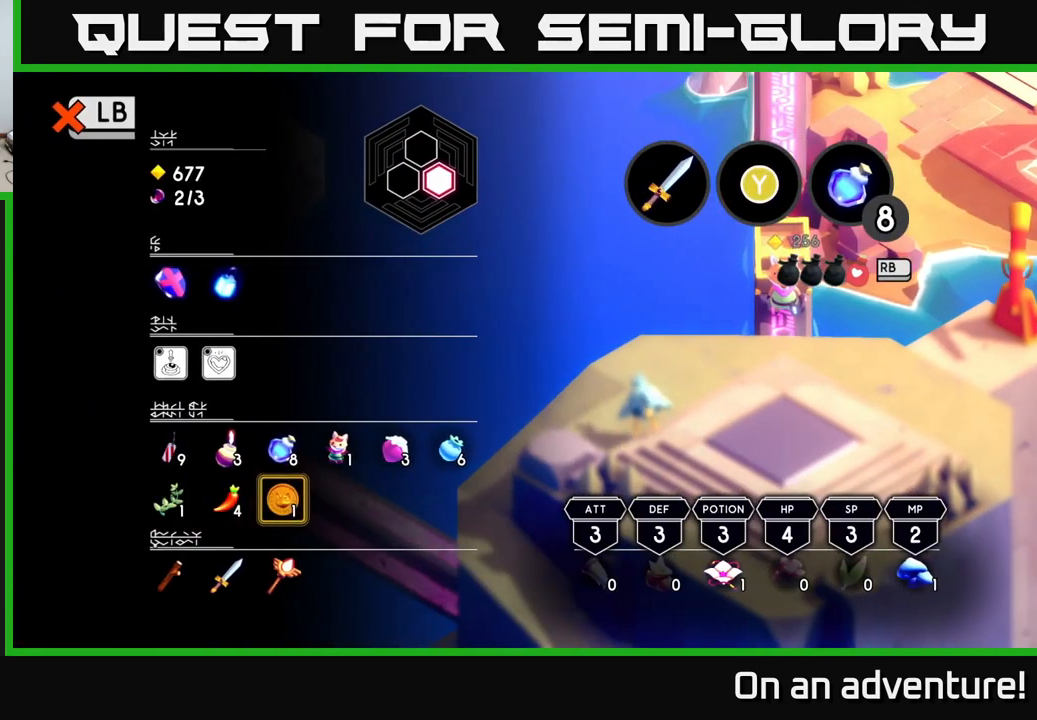
{"buttons": [], "left_stick": "center", "right_stick": "center", "events": [[184, "left_stick", "up"], [334, "left_stick", "center"]]}
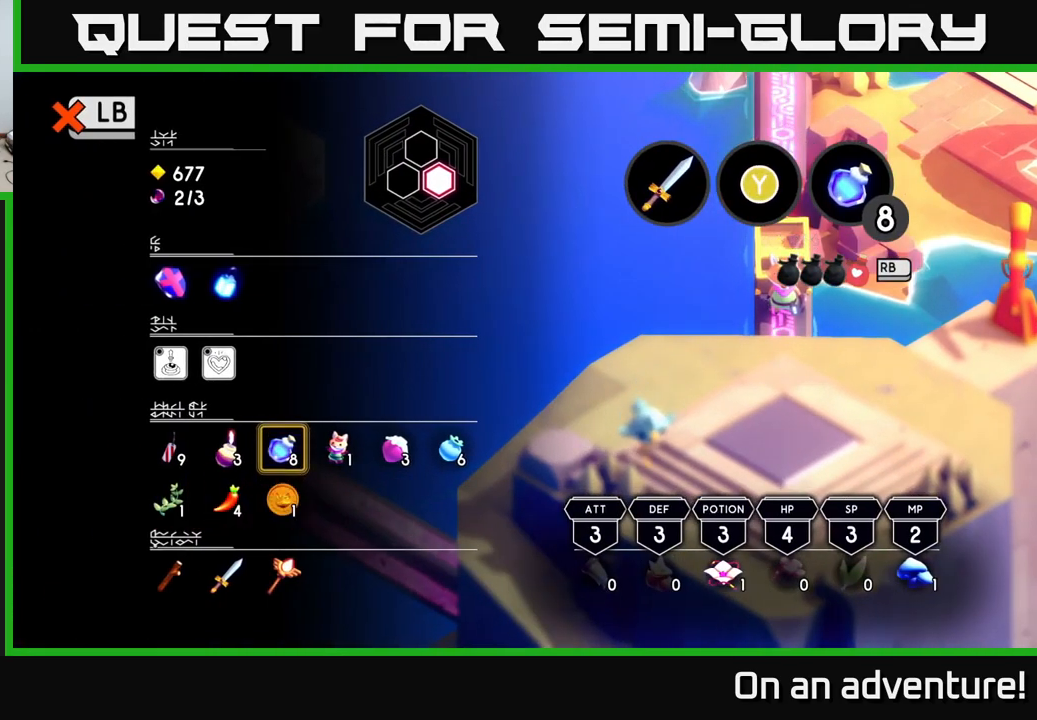
{"buttons": [], "left_stick": "center", "right_stick": "center", "events": []}
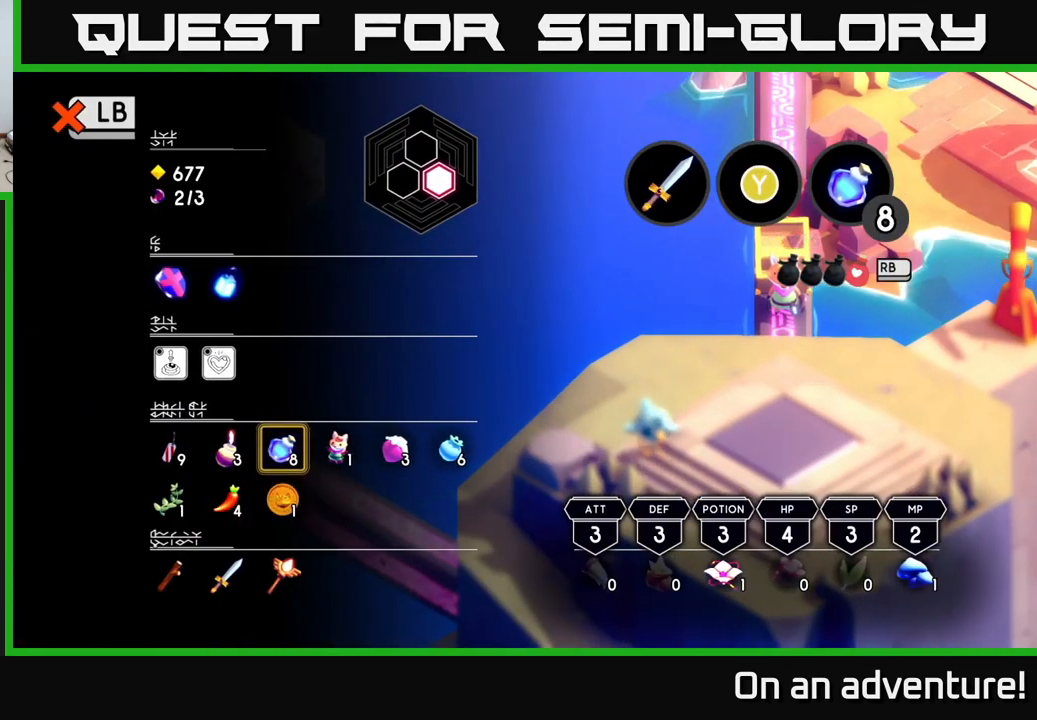
{"buttons": [], "left_stick": "center", "right_stick": "center", "events": [[267, "left_stick", "right"], [400, "left_stick", "center"]]}